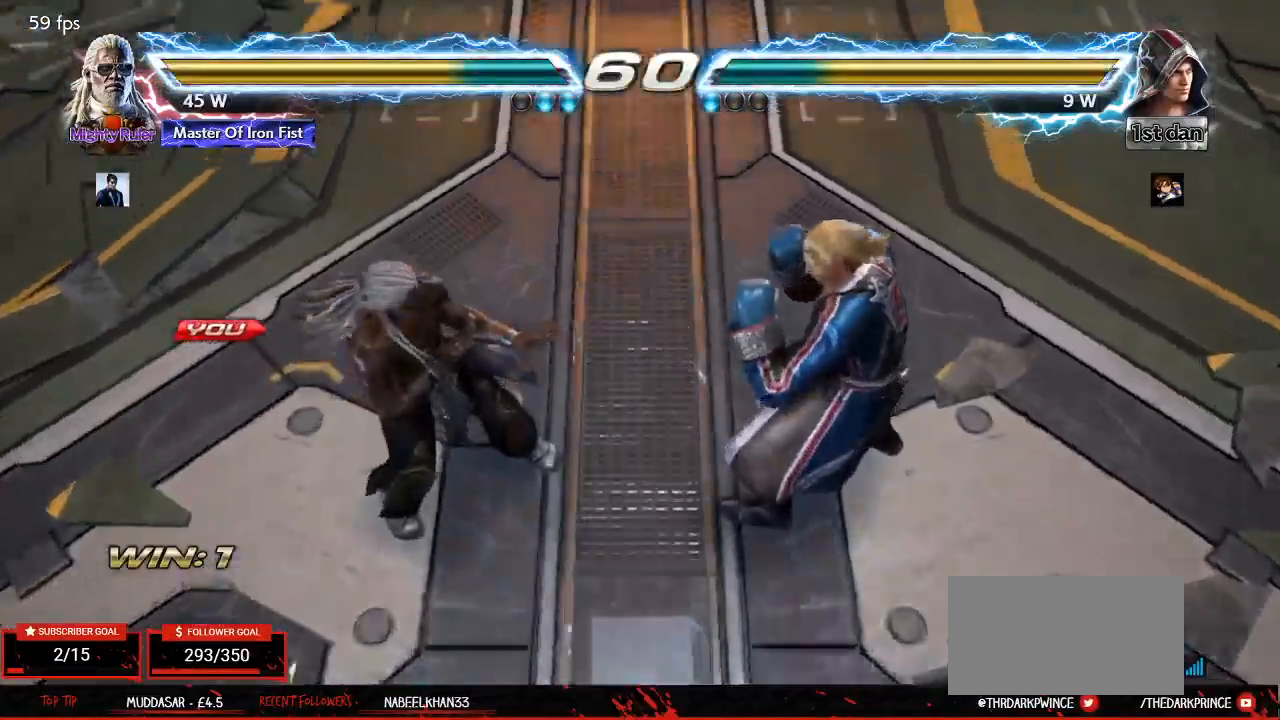
Gameplay with a controller (arcade stick); each line is a JSON object with the inputs held at the frame after it. "events" lists button and stick changes between this image and that frame as [ms after this image, input, new state], when the widget could be followed in between. Not read: L3 R3.
{"buttons": [], "left_stick": "center", "events": []}
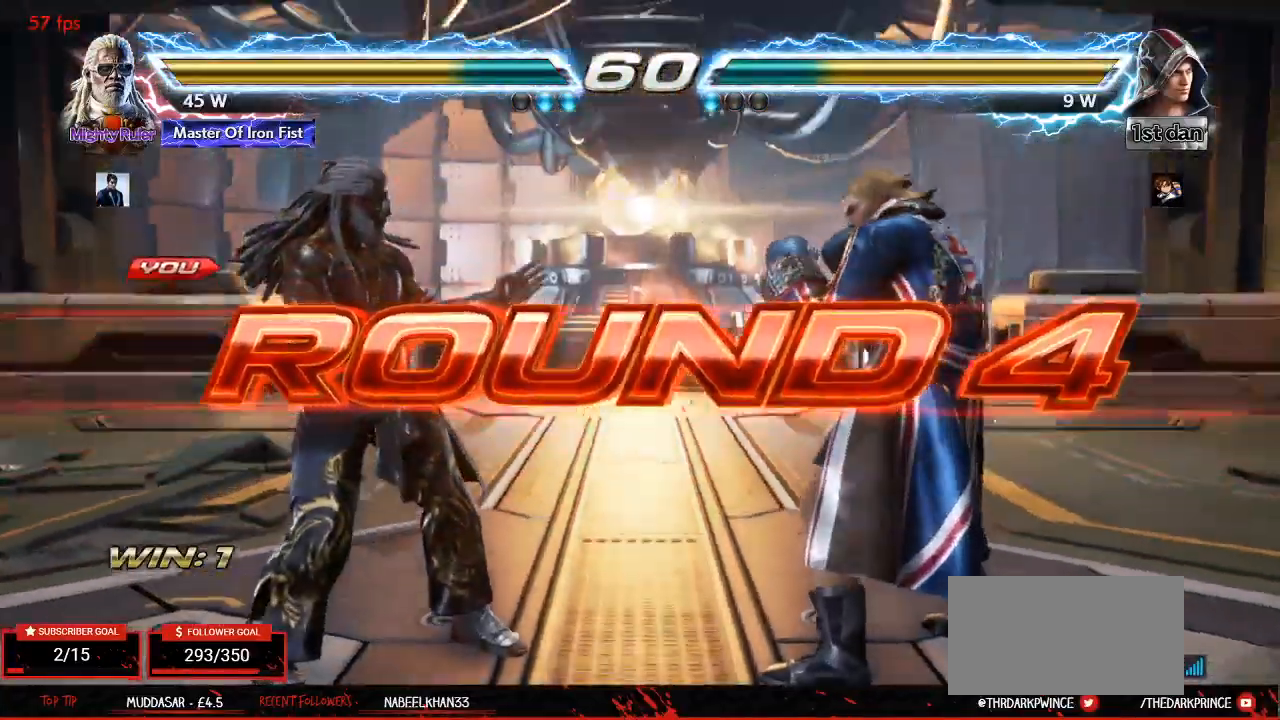
{"buttons": [], "left_stick": "center", "events": [[333, "left_stick", "left"], [433, "left_stick", "right"], [483, "left_stick", "center"]]}
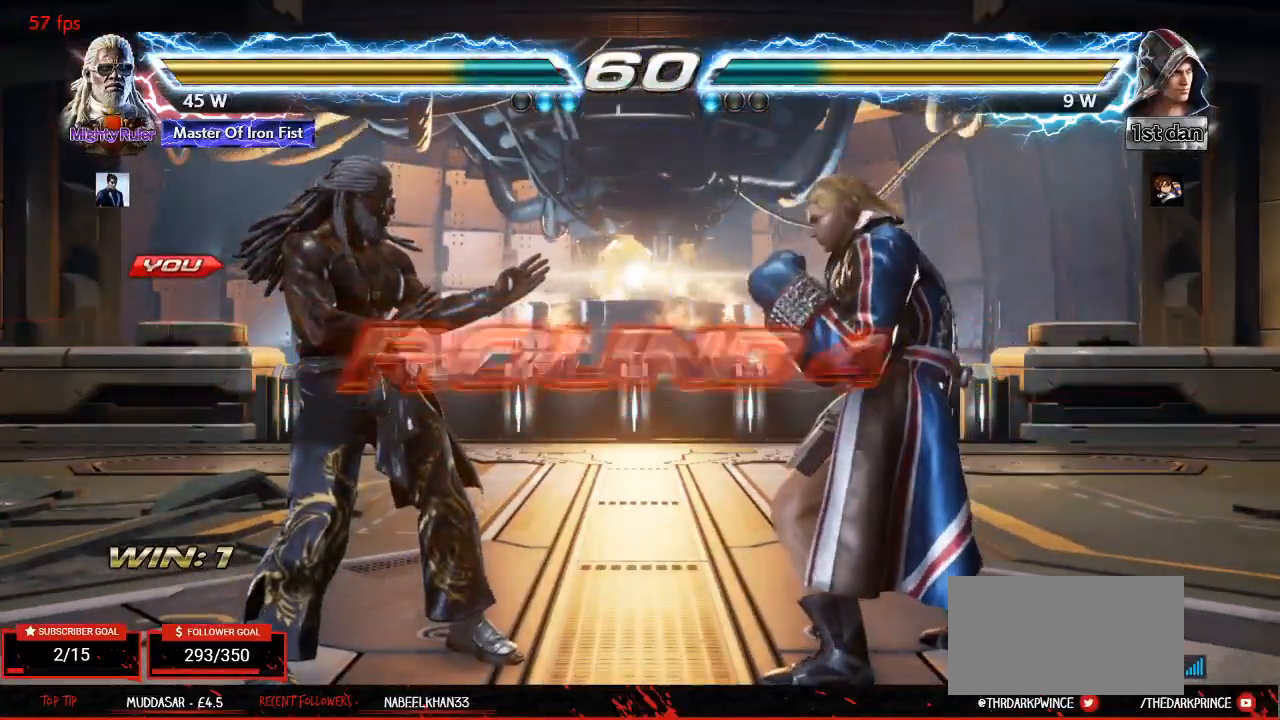
{"buttons": ["TRIANGLE", "R1"], "left_stick": "center", "events": [[33, "left_stick", "left"], [100, "left_stick", "center"], [267, "TRIANGLE", "down"], [300, "R1", "down"], [350, "TRIANGLE", "up"], [400, "R1", "up"], [417, "TRIANGLE", "down"], [483, "R1", "down"]]}
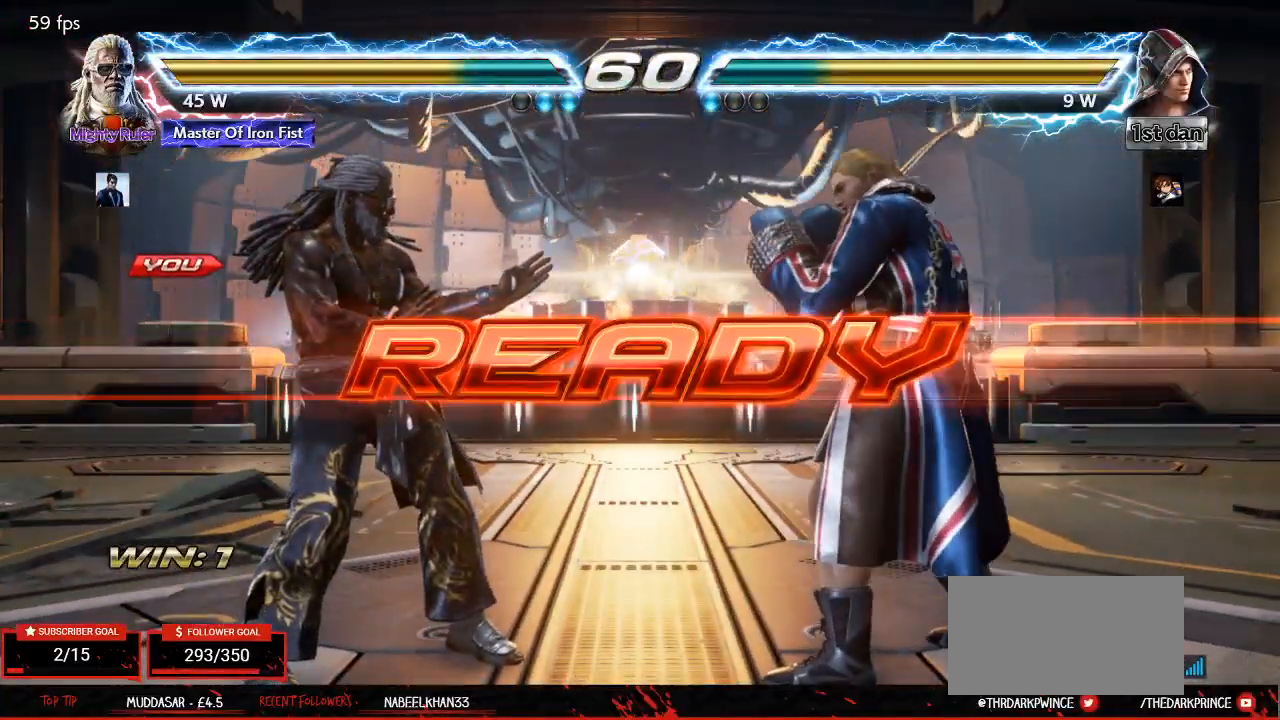
{"buttons": [], "left_stick": "center", "events": [[17, "TRIANGLE", "up"], [50, "R1", "up"], [200, "left_stick", "left"], [300, "left_stick", "right"], [367, "left_stick", "center"], [417, "left_stick", "left"], [483, "left_stick", "center"]]}
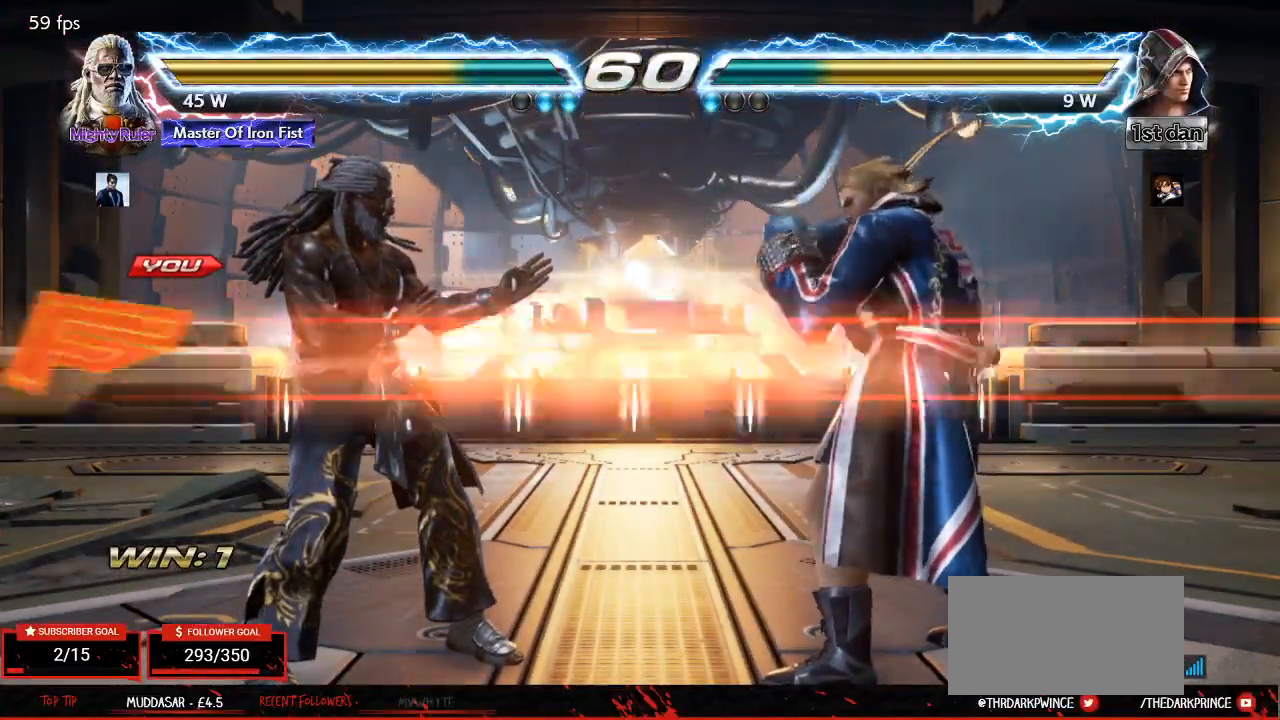
{"buttons": ["R1"], "left_stick": "left", "events": [[17, "TRIANGLE", "down"], [33, "left_stick", "right"], [100, "R1", "down"], [117, "TRIANGLE", "up"], [117, "left_stick", "left"], [167, "R1", "up"], [183, "TRIANGLE", "down"], [200, "left_stick", "center"], [250, "R1", "down"], [283, "TRIANGLE", "up"], [467, "left_stick", "left"]]}
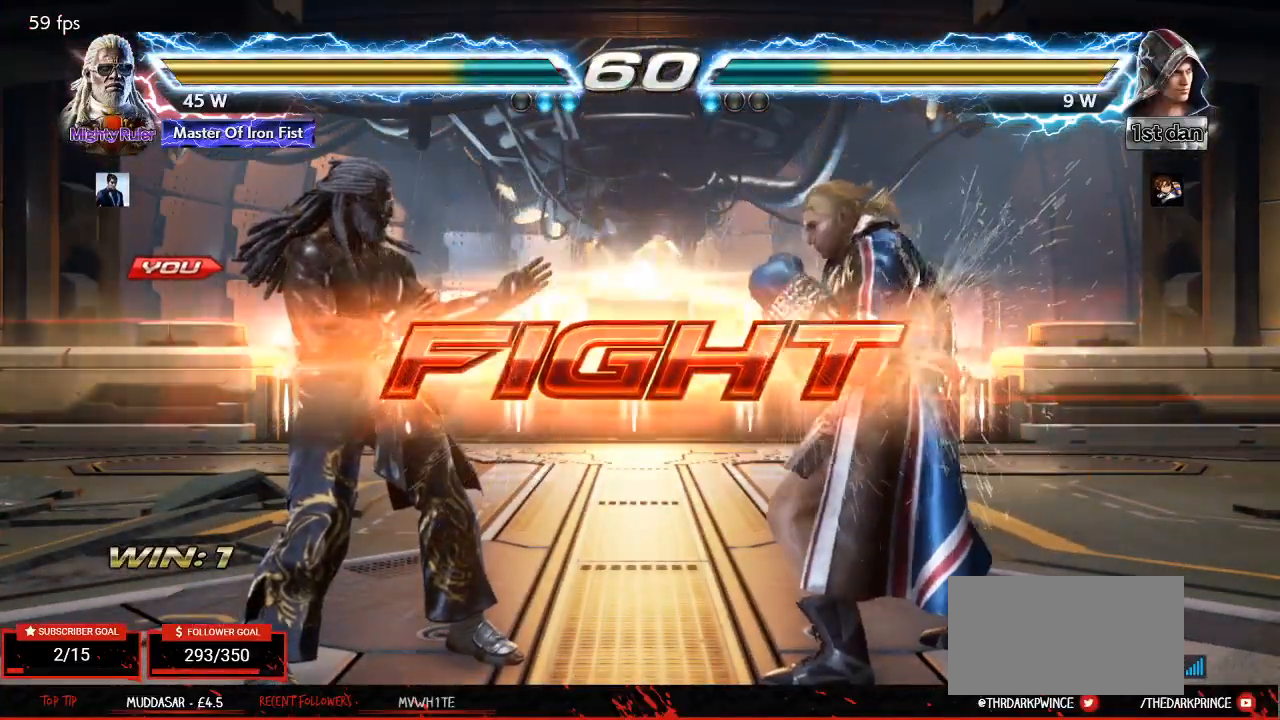
{"buttons": ["R1"], "left_stick": "center", "events": [[83, "TRIANGLE", "down"], [150, "TRIANGLE", "up"], [250, "left_stick", "center"]]}